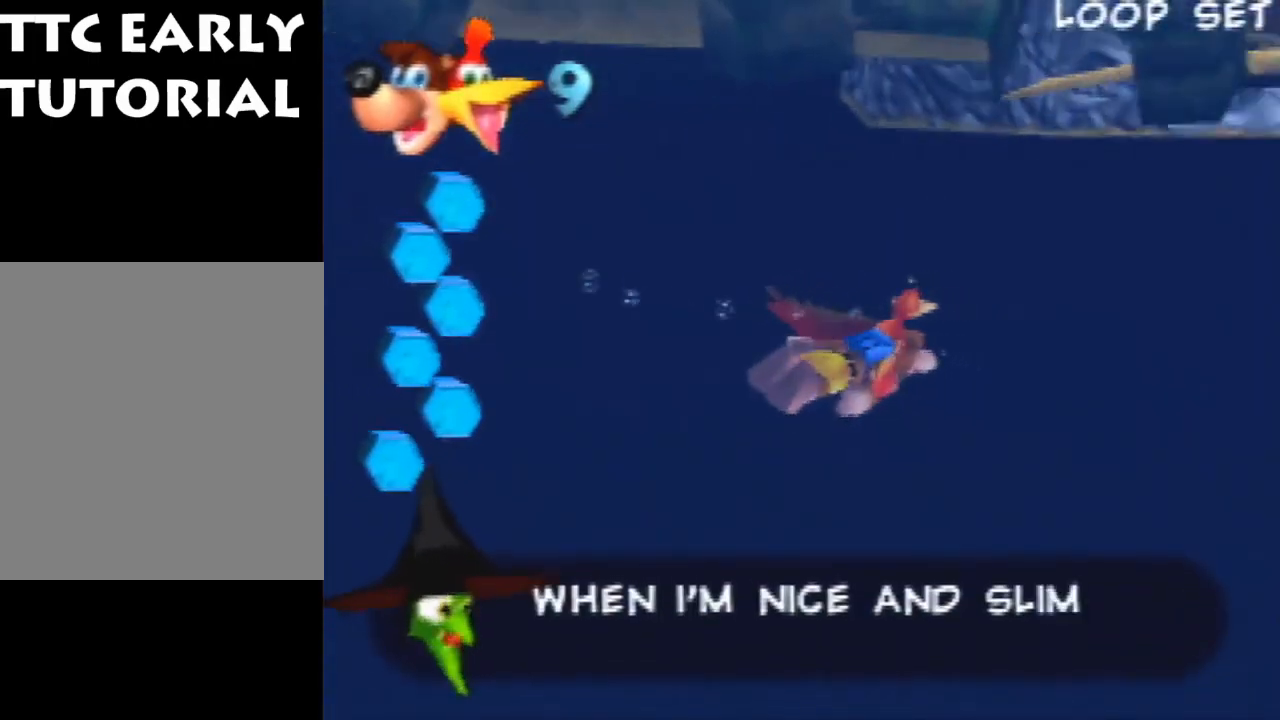
Gameplay with a controller (Nintendo layout); each line is a JSON object with the inputs held at the frame after it (dt_ms = milliseconds from this image to that frame). "events" lists button and stick changes between this image and that frame as [ms after this image, input, new state], when the widget could be followed in between. Not read: L1 L3 R3.
{"dt_ms": 500, "buttons": ["B", "R1"], "left_stick": "center", "events": [[67, "left_stick", "down-right"], [200, "left_stick", "down"], [367, "left_stick", "center"]]}
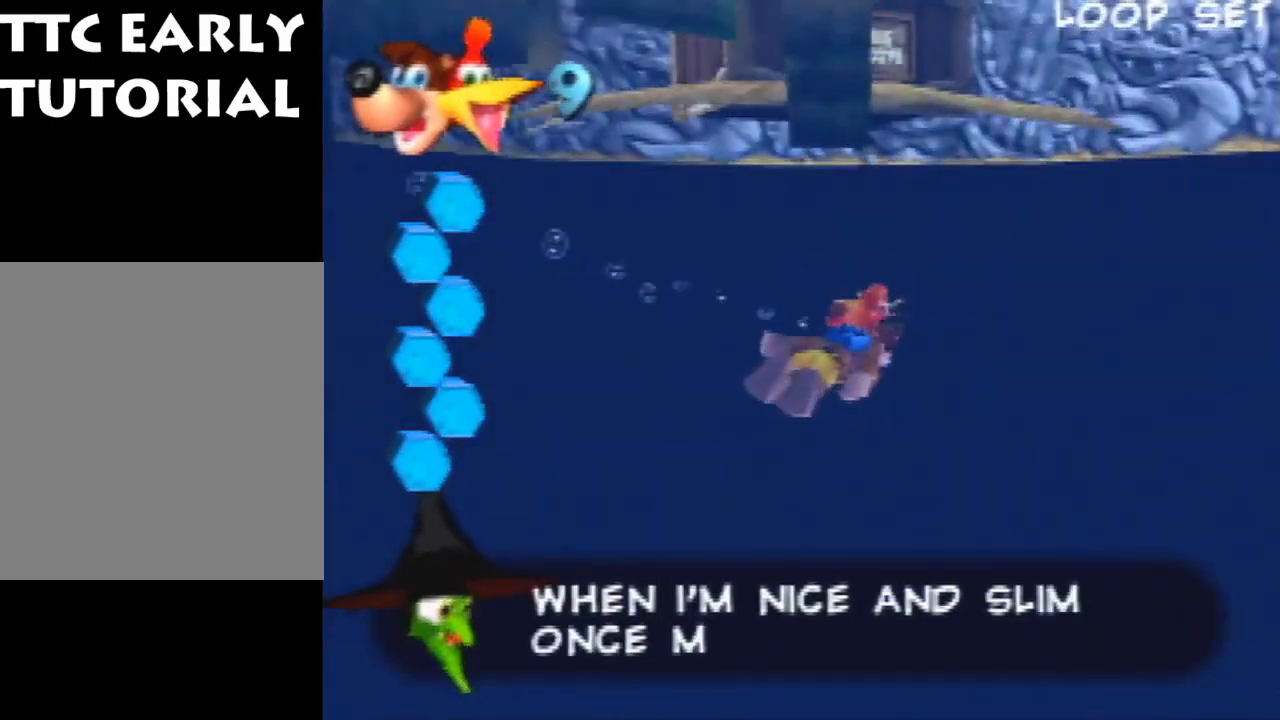
{"dt_ms": 500, "buttons": ["B", "R1"], "left_stick": "down", "events": [[67, "left_stick", "down"]]}
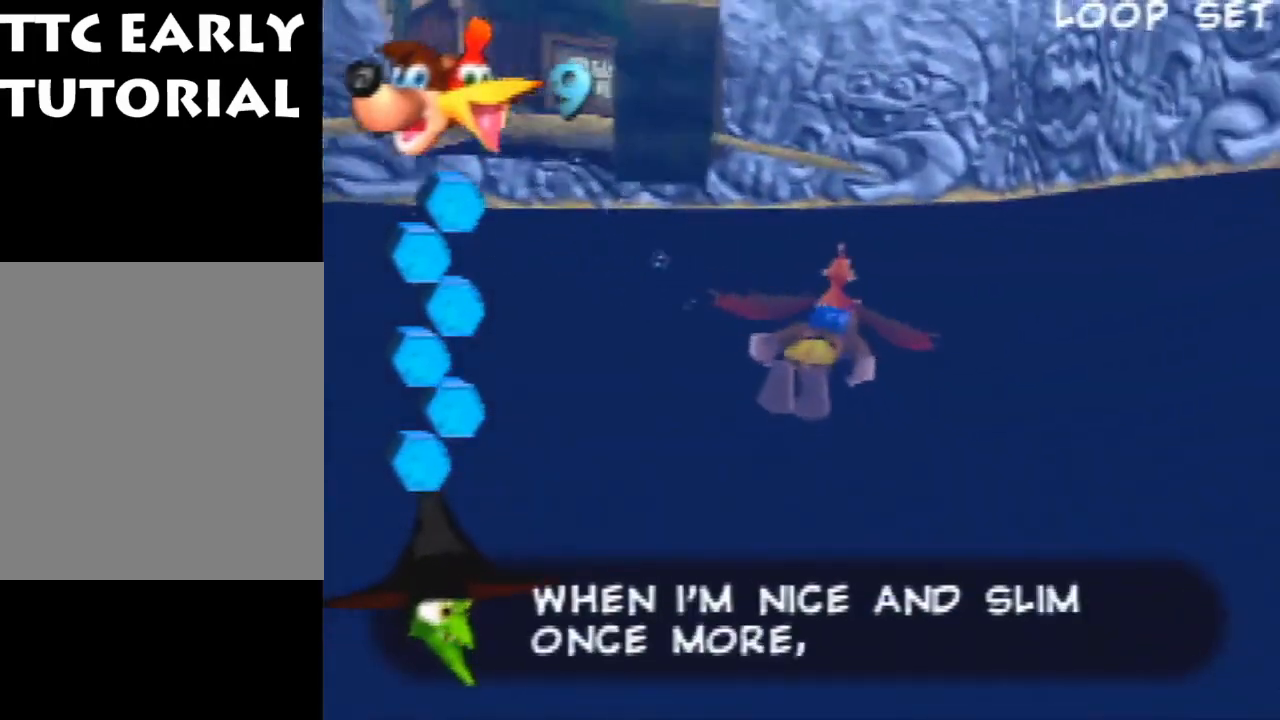
{"dt_ms": 500, "buttons": ["B", "R1"], "left_stick": "down", "events": []}
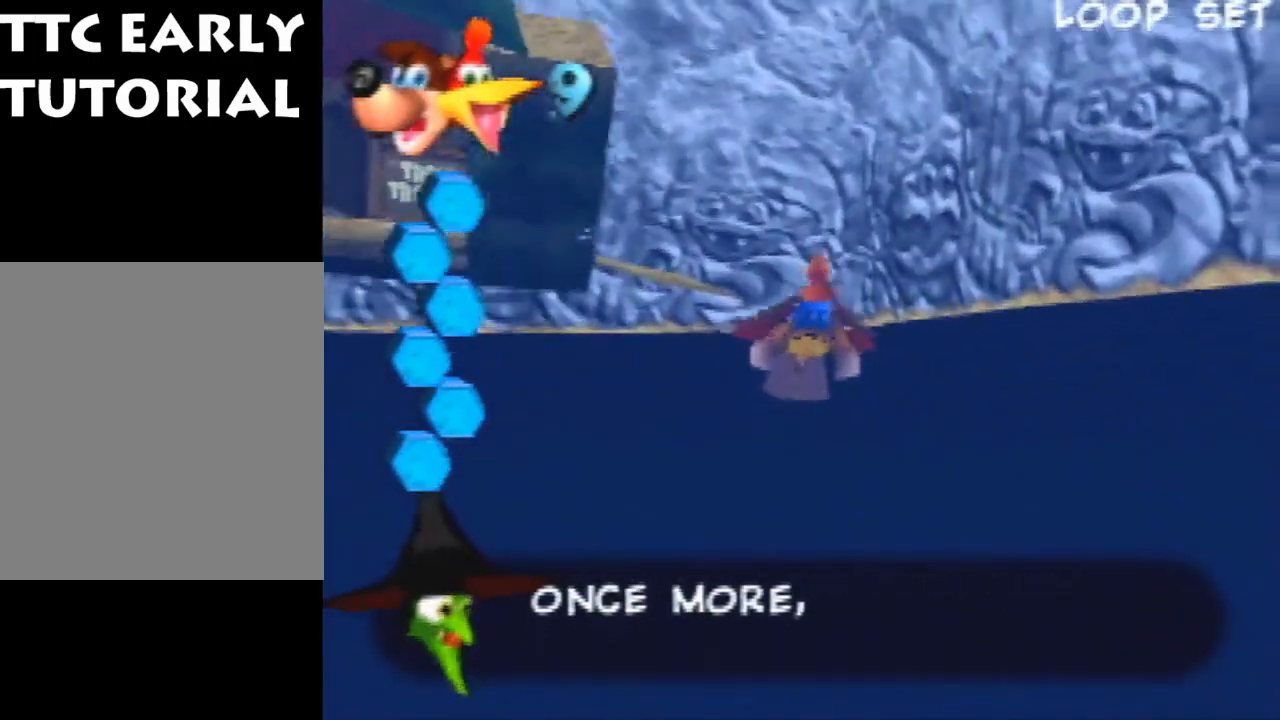
{"dt_ms": 500, "buttons": ["B", "R1"], "left_stick": "center", "events": [[467, "left_stick", "center"]]}
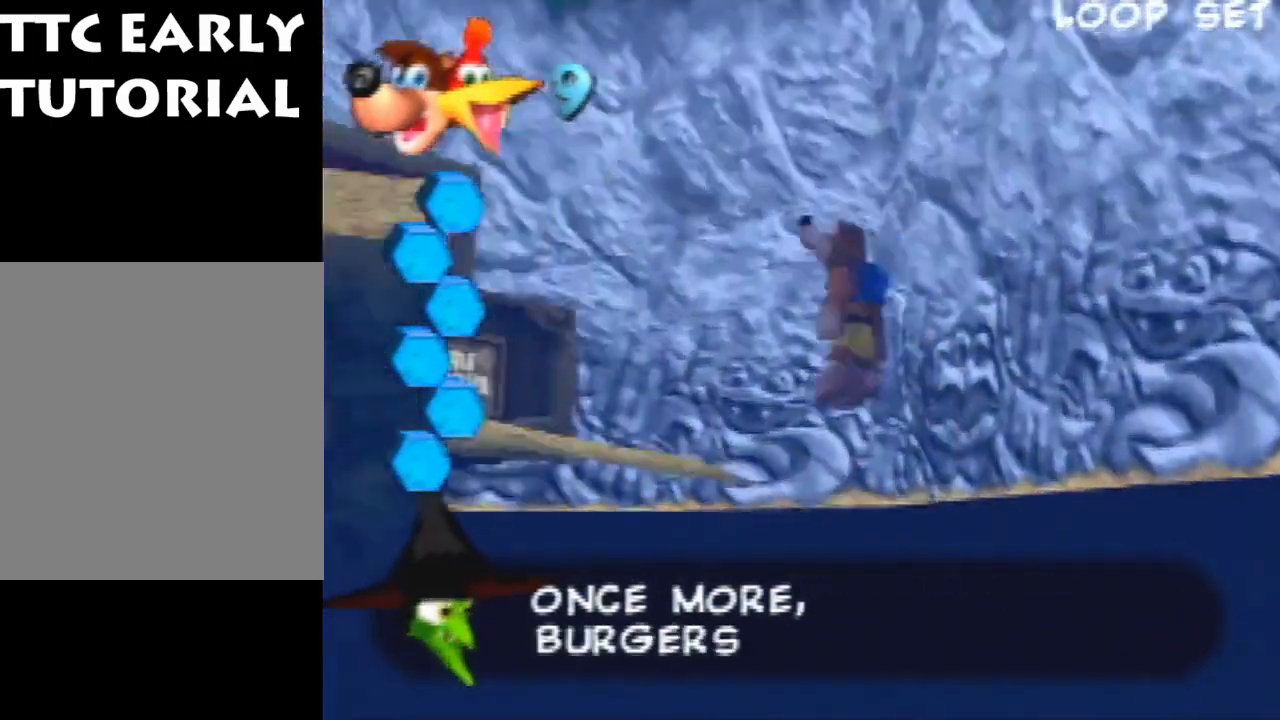
{"dt_ms": 500, "buttons": [], "left_stick": "up-right", "events": [[33, "left_stick", "up"], [200, "B", "up"], [200, "left_stick", "up-right"], [233, "R1", "up"], [400, "C_LEFT", "down"], [500, "C_LEFT", "up"]]}
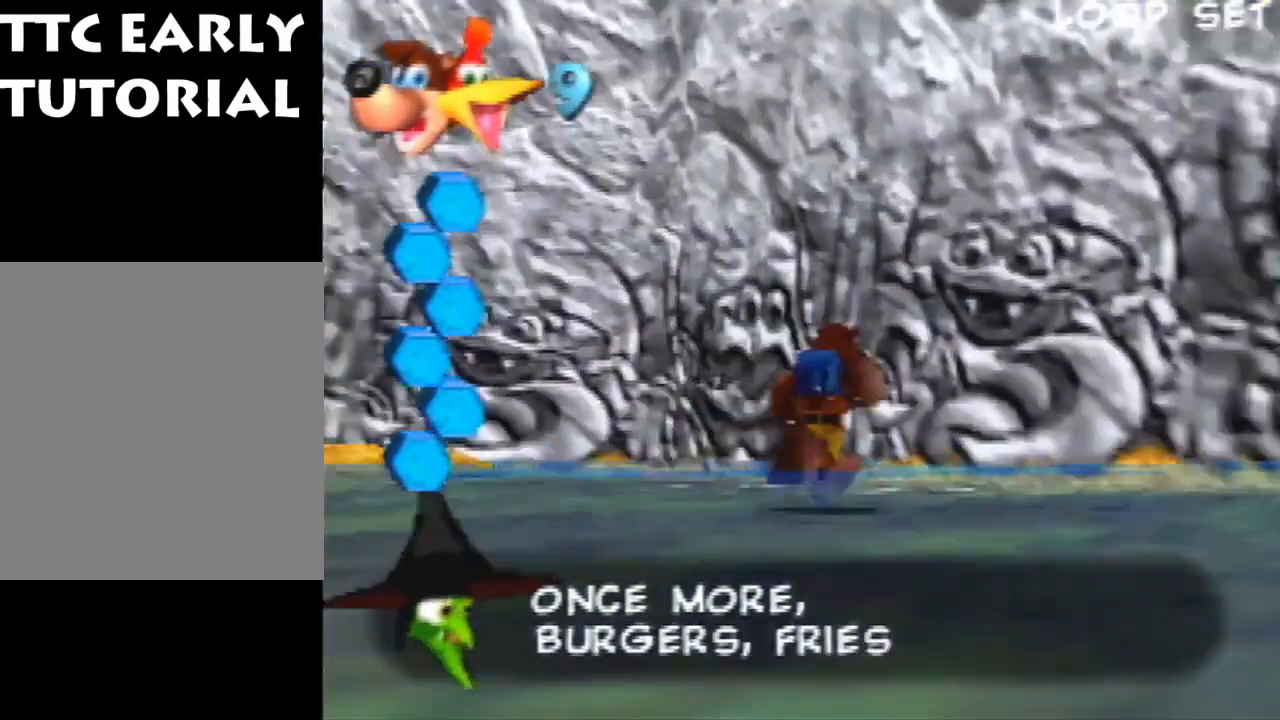
{"dt_ms": 500, "buttons": [], "left_stick": "up", "events": [[67, "C_LEFT", "down"], [133, "C_LEFT", "up"], [333, "left_stick", "up"], [400, "C_DOWN", "down"], [500, "C_DOWN", "up"]]}
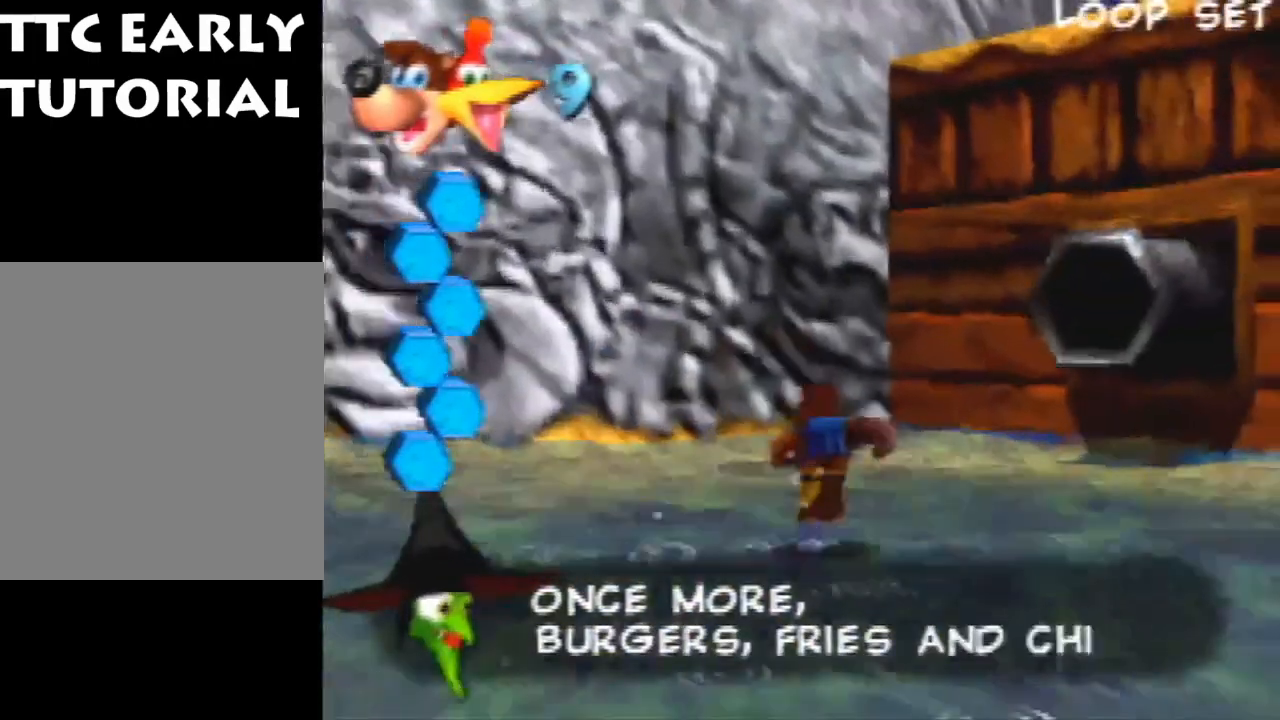
{"dt_ms": 500, "buttons": ["C_DOWN"], "left_stick": "up-right", "events": [[367, "left_stick", "up-right"], [400, "C_DOWN", "down"]]}
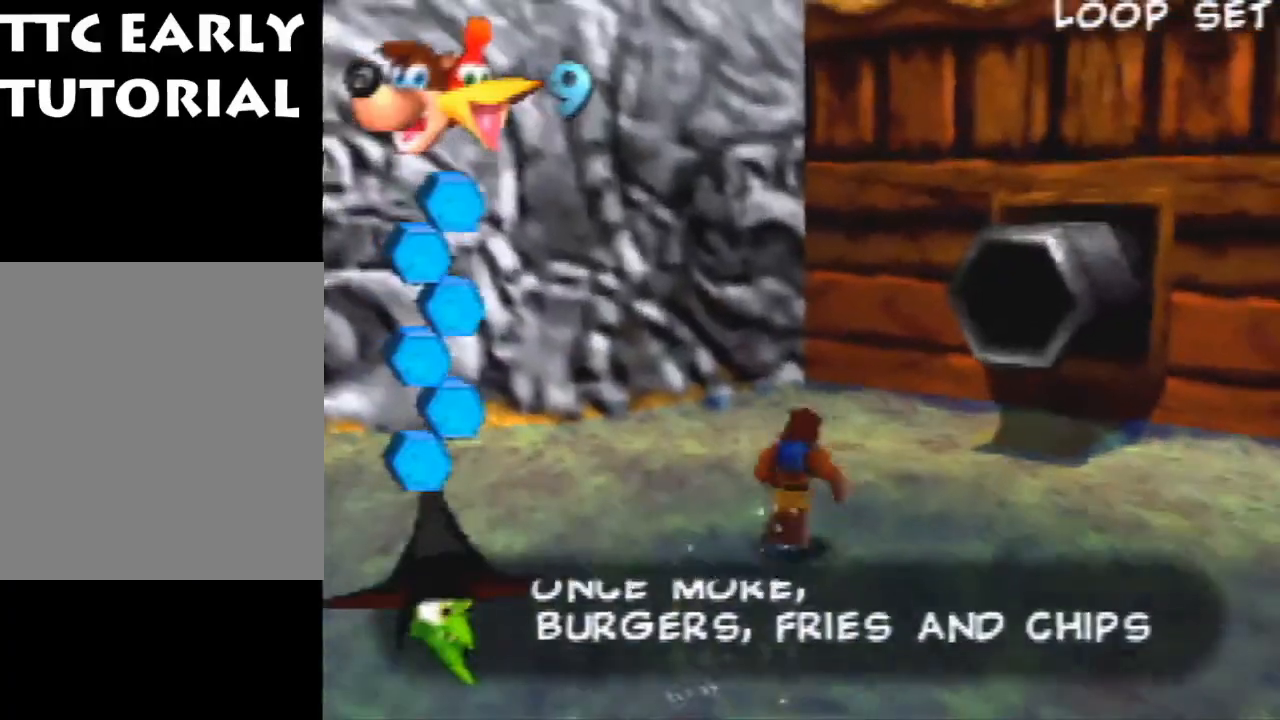
{"dt_ms": 500, "buttons": [], "left_stick": "up", "events": [[33, "C_DOWN", "up"], [333, "left_stick", "up"]]}
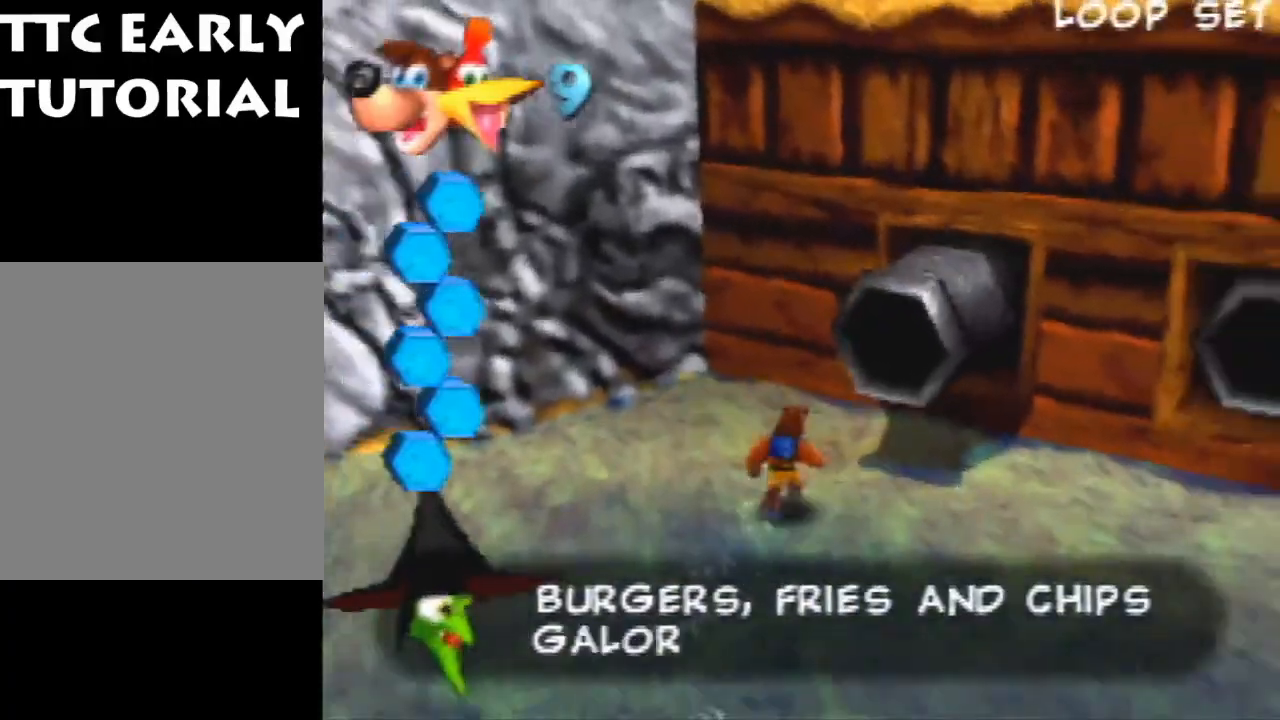
{"dt_ms": 500, "buttons": [], "left_stick": "left", "events": [[200, "left_stick", "up-left"], [333, "left_stick", "left"]]}
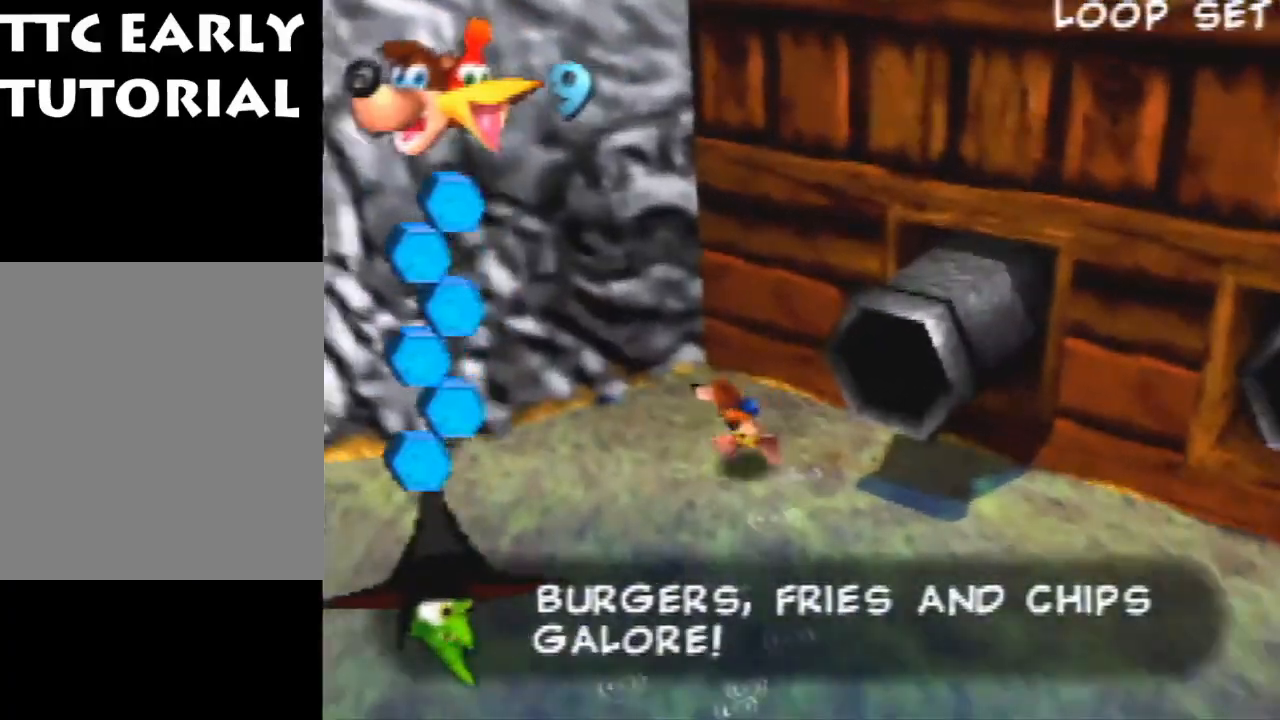
{"dt_ms": 500, "buttons": [], "left_stick": "up-left", "events": [[33, "C_RIGHT", "down"], [167, "C_RIGHT", "up"], [400, "left_stick", "up-left"]]}
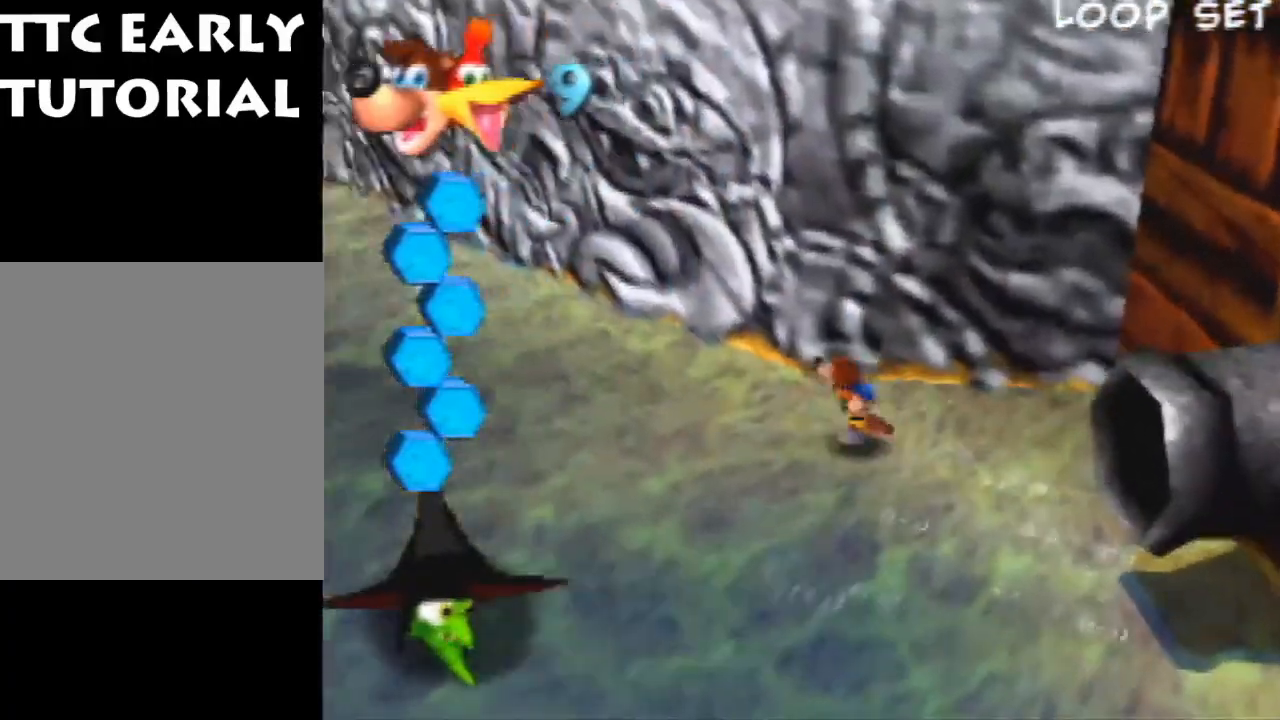
{"dt_ms": 500, "buttons": [], "left_stick": "up-left", "events": []}
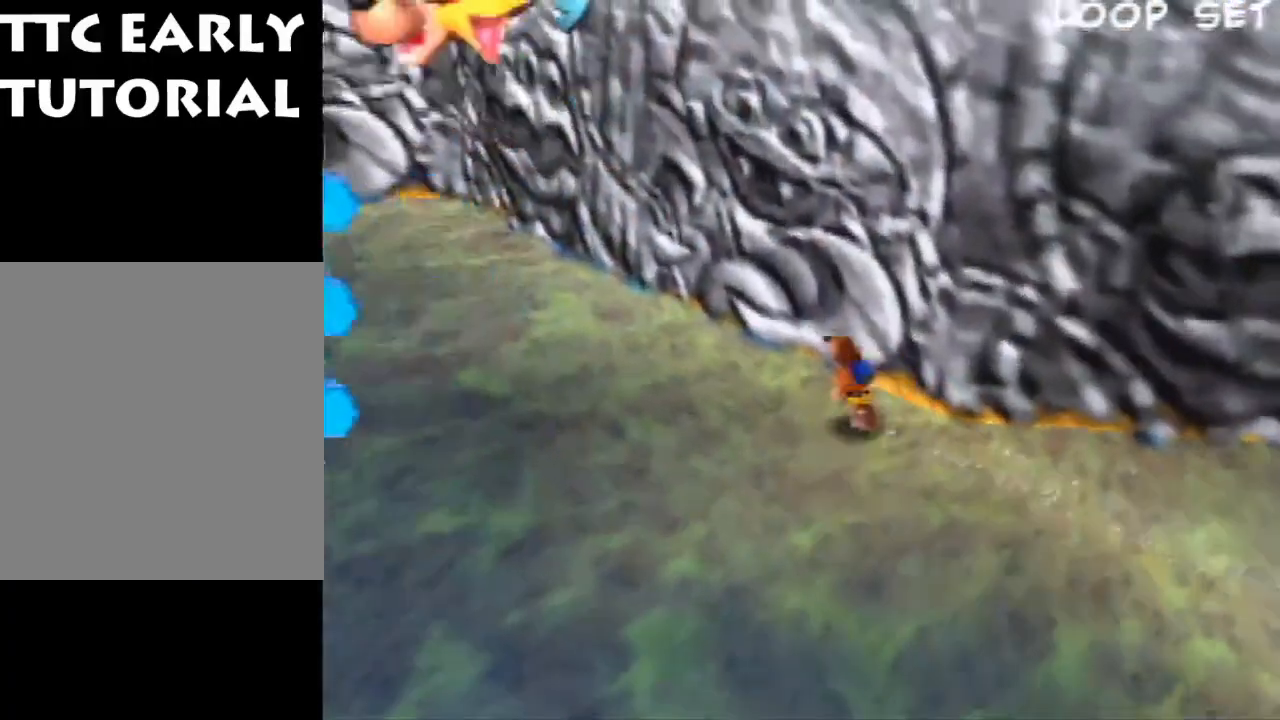
{"dt_ms": 500, "buttons": [], "left_stick": "up-left", "events": [[67, "R1", "down"], [333, "R1", "up"]]}
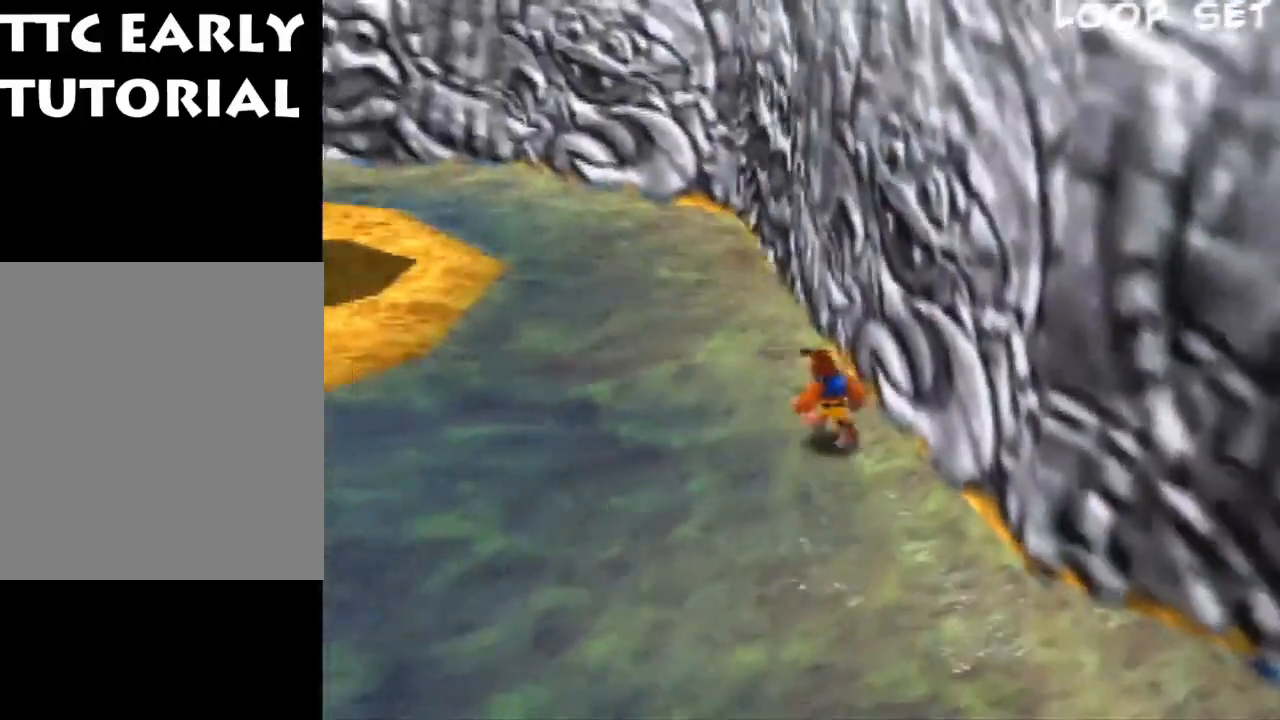
{"dt_ms": 500, "buttons": [], "left_stick": "up-left", "events": []}
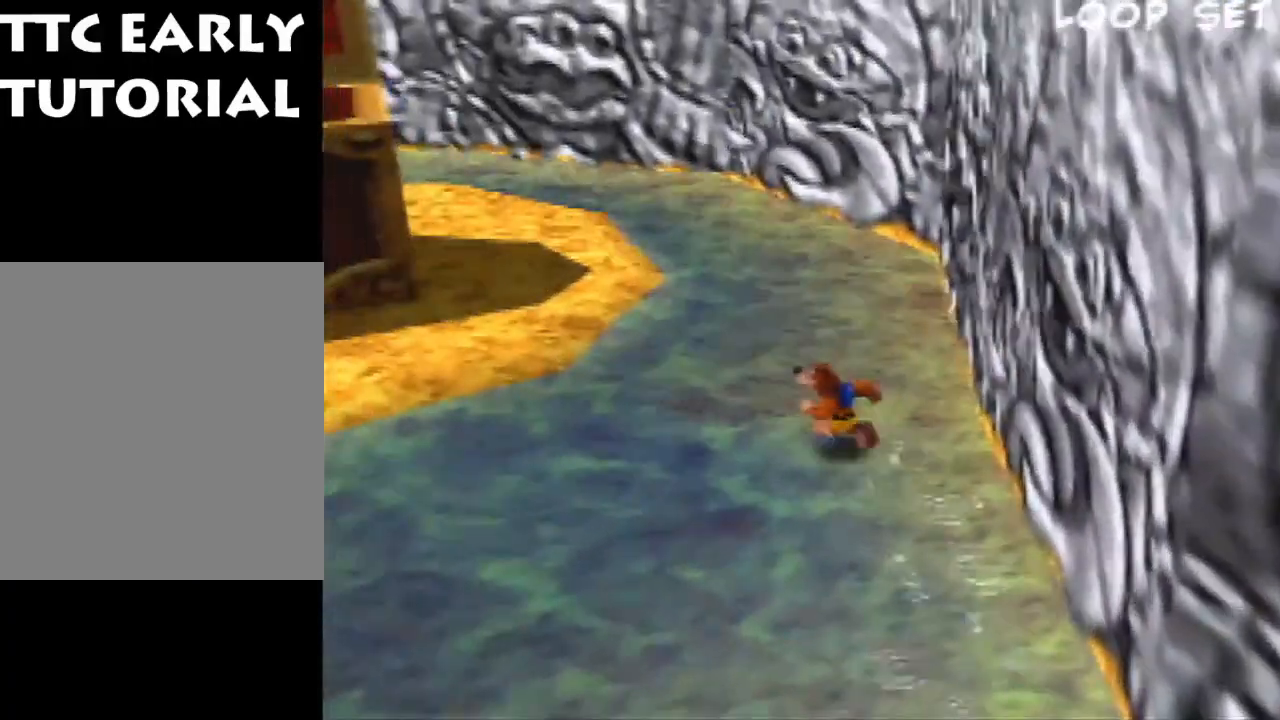
{"dt_ms": 500, "buttons": ["R1"], "left_stick": "up-left", "events": [[133, "R1", "down"]]}
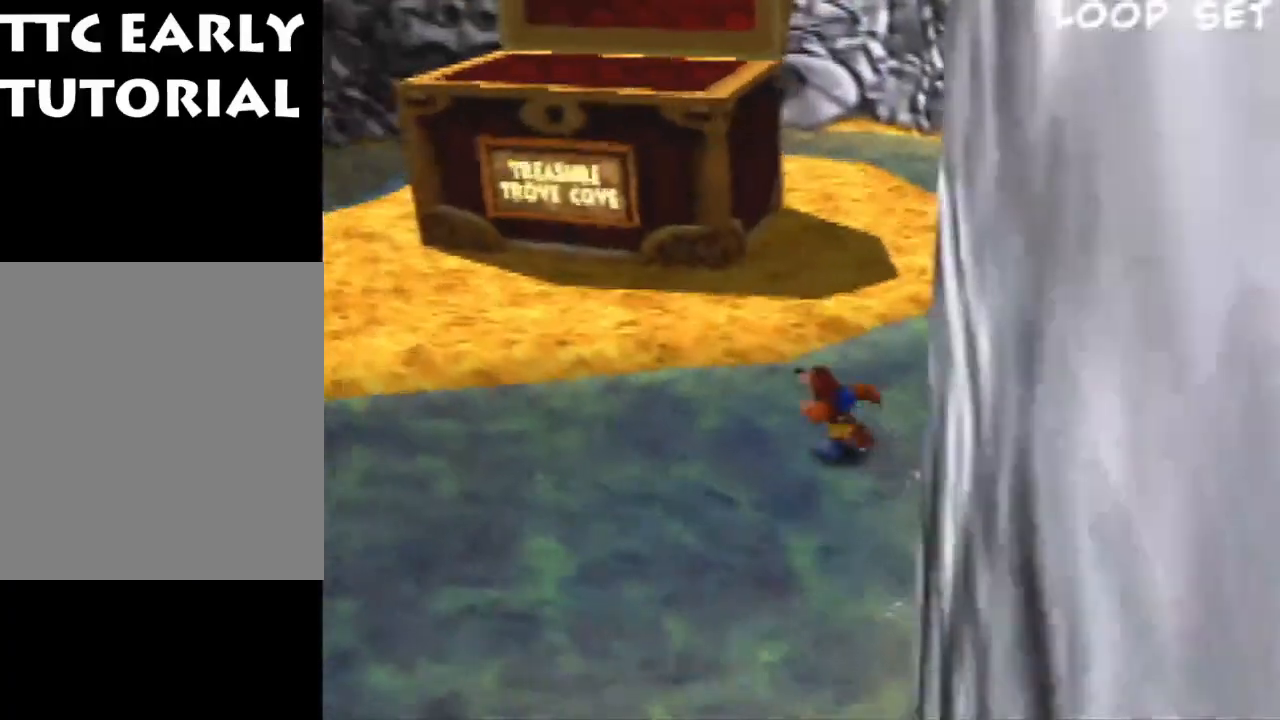
{"dt_ms": 500, "buttons": [], "left_stick": "up-left", "events": [[167, "left_stick", "up"], [367, "left_stick", "up-left"], [467, "R1", "up"]]}
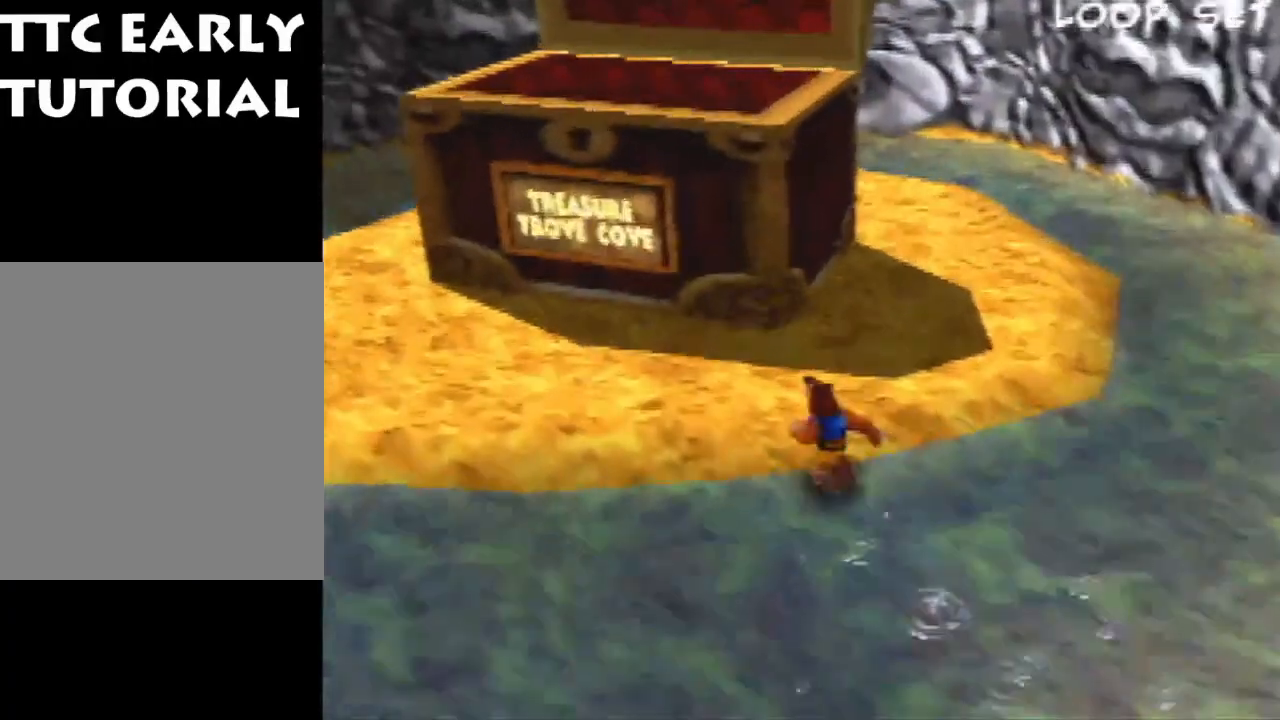
{"dt_ms": 500, "buttons": ["C_LEFT"], "left_stick": "down", "events": [[400, "left_stick", "down"], [467, "C_LEFT", "down"]]}
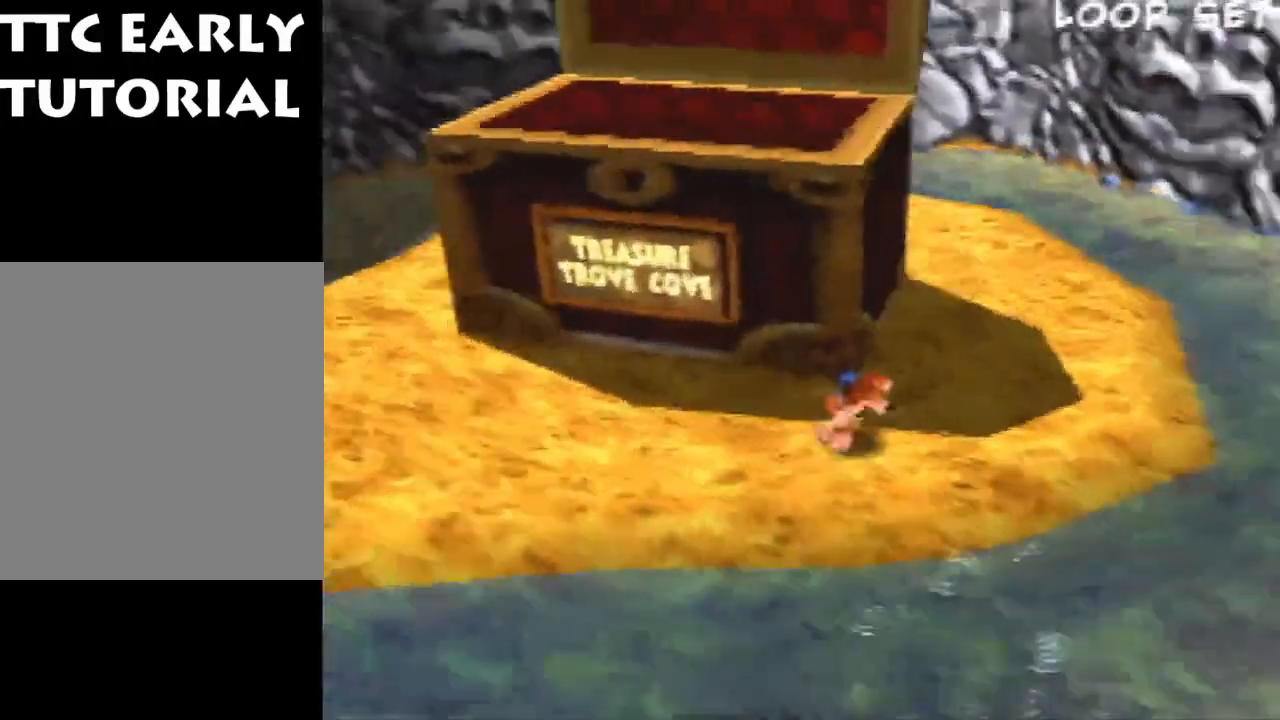
{"dt_ms": 500, "buttons": [], "left_stick": "down-right", "events": [[100, "C_LEFT", "up"], [300, "left_stick", "down-right"]]}
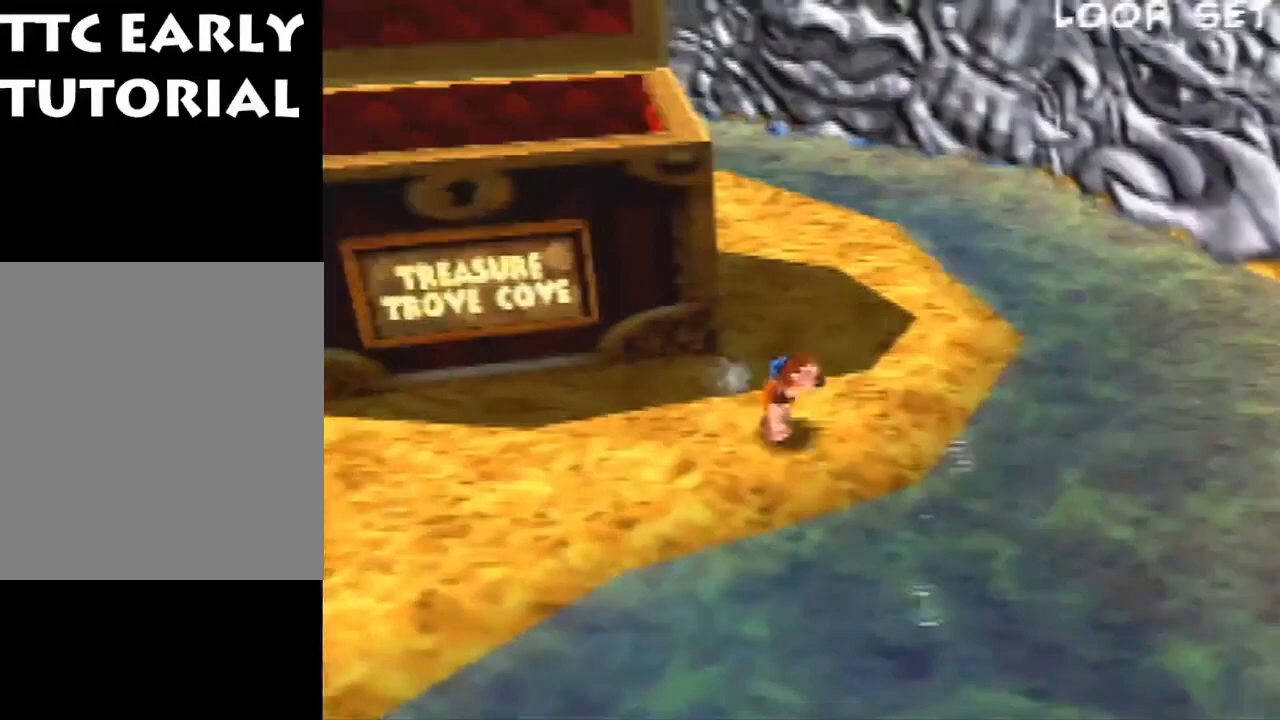
{"dt_ms": 500, "buttons": [], "left_stick": "down", "events": [[333, "left_stick", "down"]]}
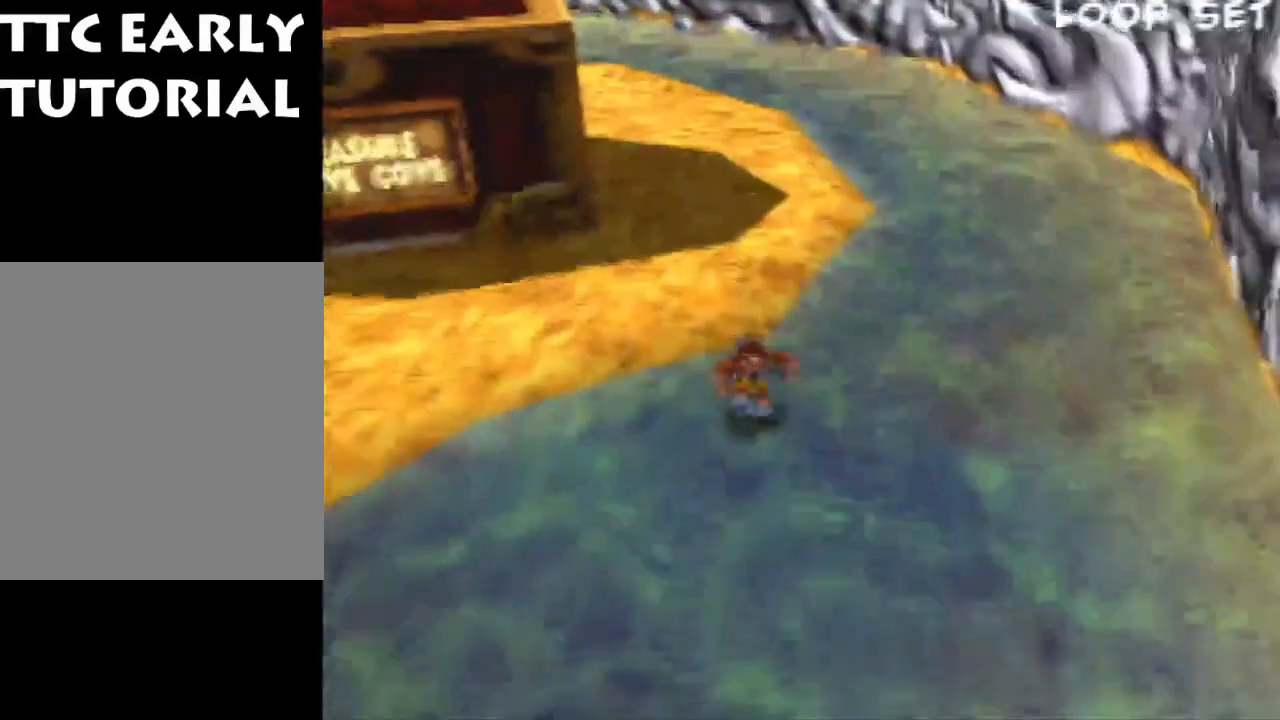
{"dt_ms": 500, "buttons": [], "left_stick": "center", "events": [[100, "left_stick", "center"]]}
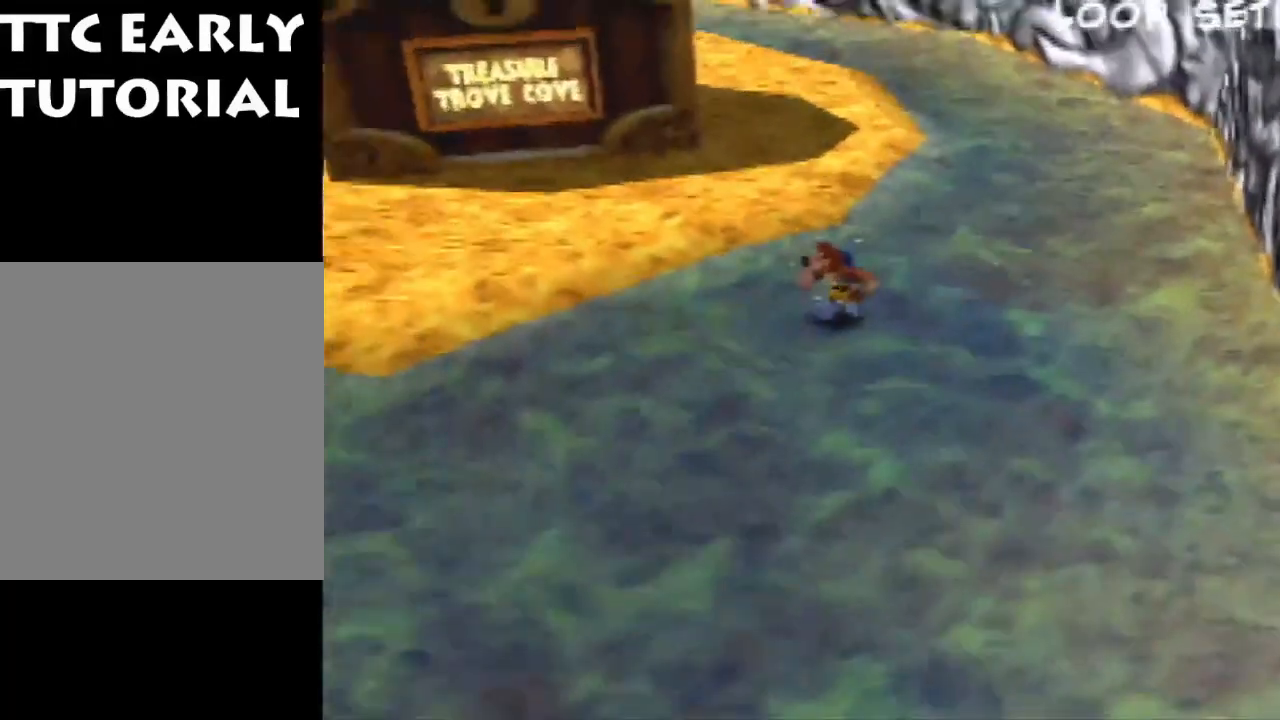
{"dt_ms": 500, "buttons": [], "left_stick": "center", "events": []}
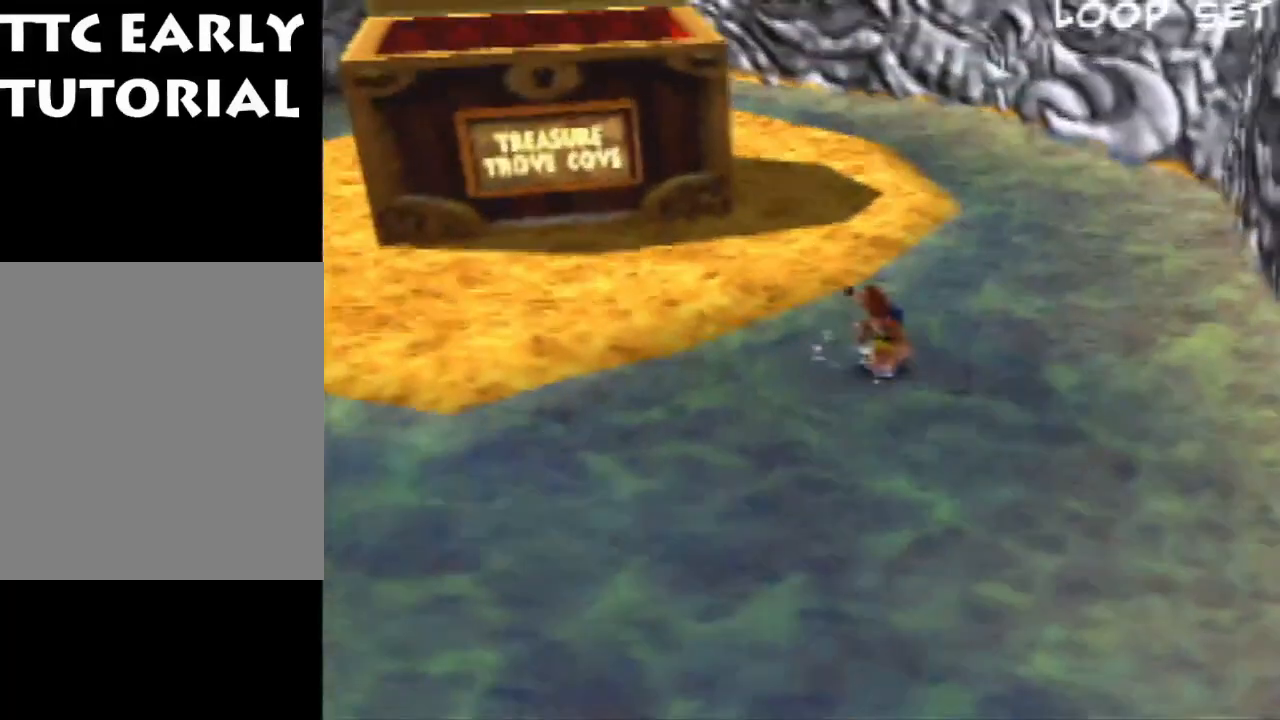
{"dt_ms": 1000, "buttons": [], "left_stick": "center", "events": [[533, "left_stick", "up-left"], [833, "left_stick", "center"]]}
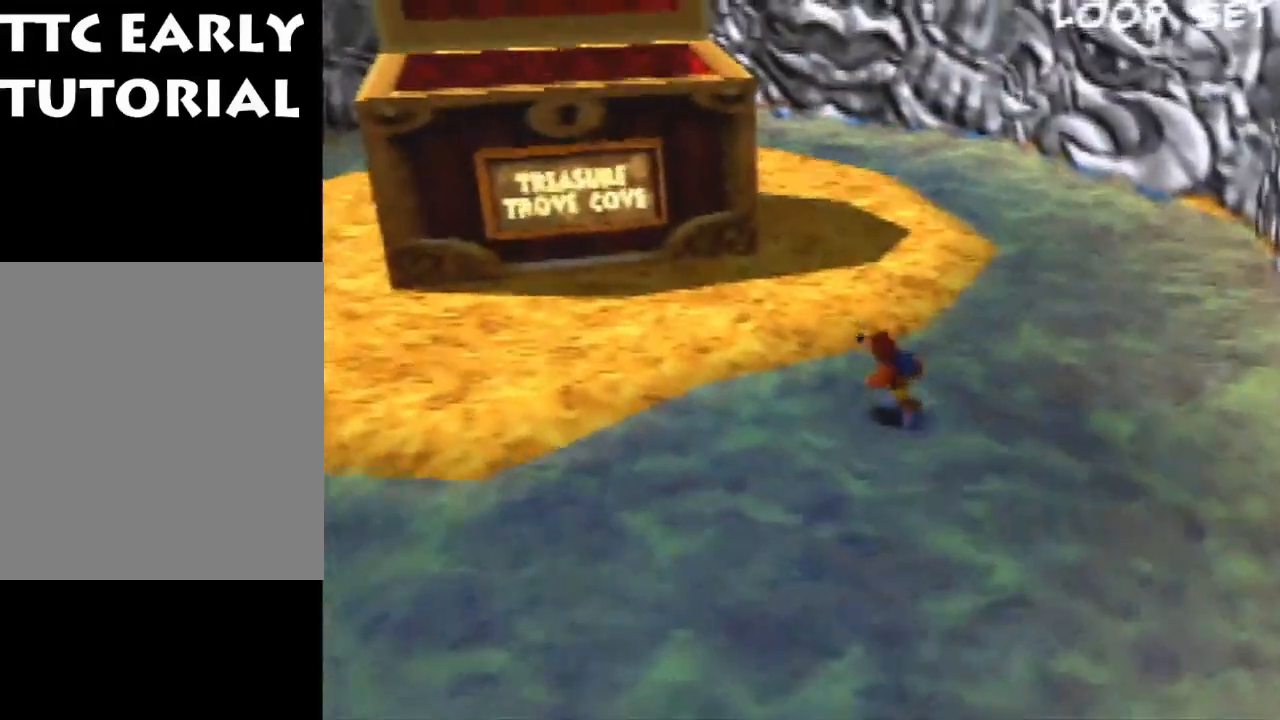
{"dt_ms": 1000, "buttons": [], "left_stick": "up", "events": [[33, "R1", "down"], [133, "left_stick", "up"], [267, "left_stick", "up-left"], [600, "R1", "up"], [967, "left_stick", "up"]]}
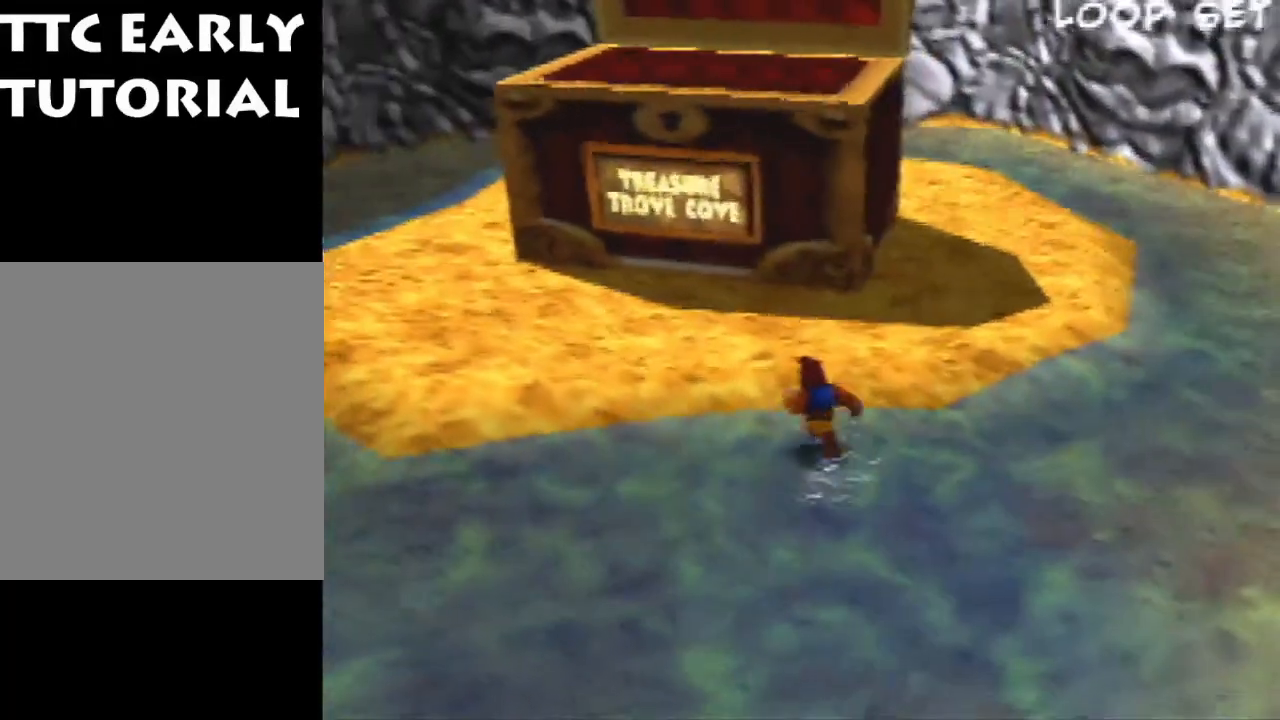
{"dt_ms": 500, "buttons": [], "left_stick": "up", "events": []}
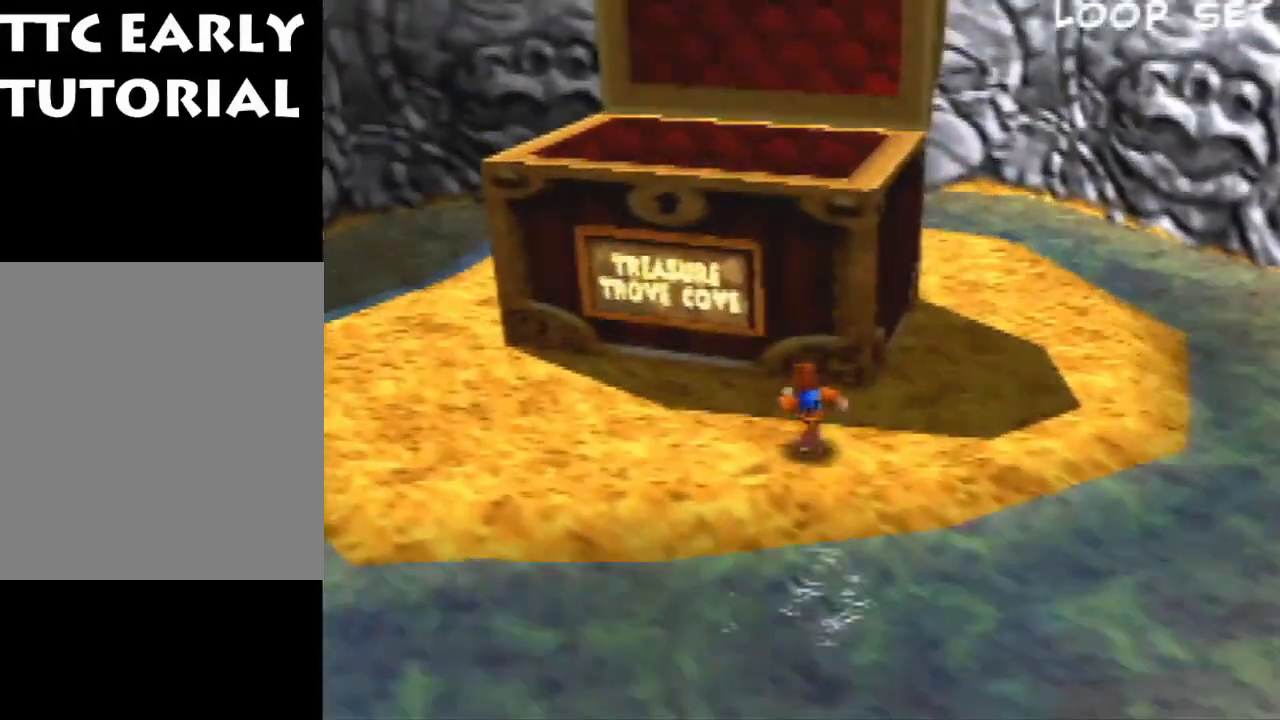
{"dt_ms": 500, "buttons": [], "left_stick": "down", "events": [[200, "left_stick", "up-right"], [367, "left_stick", "down"]]}
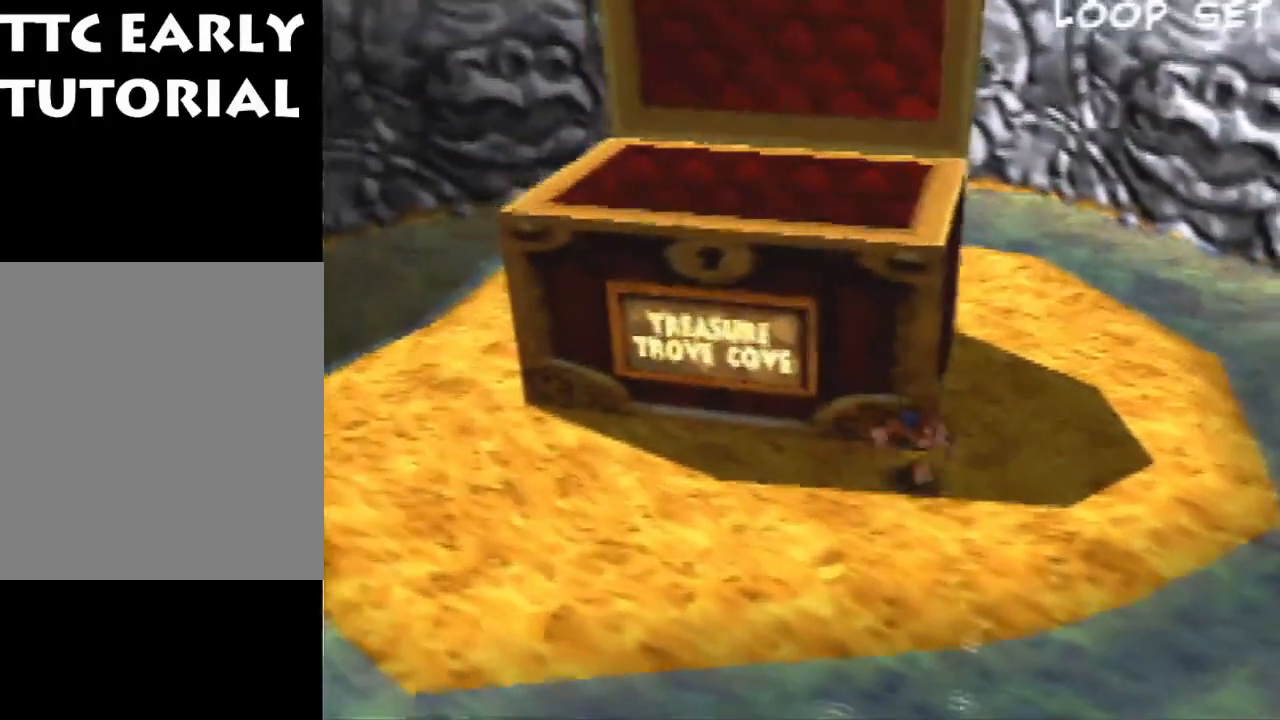
{"dt_ms": 500, "buttons": [], "left_stick": "down", "events": []}
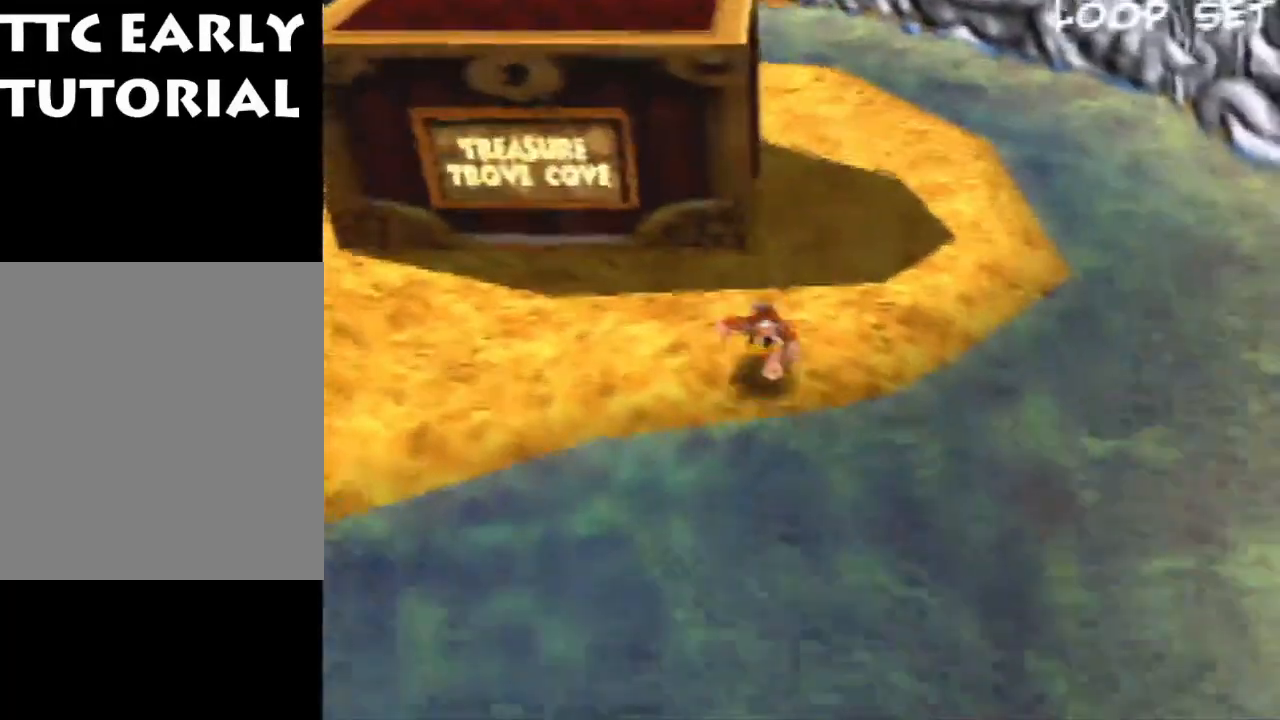
{"dt_ms": 500, "buttons": [], "left_stick": "down", "events": []}
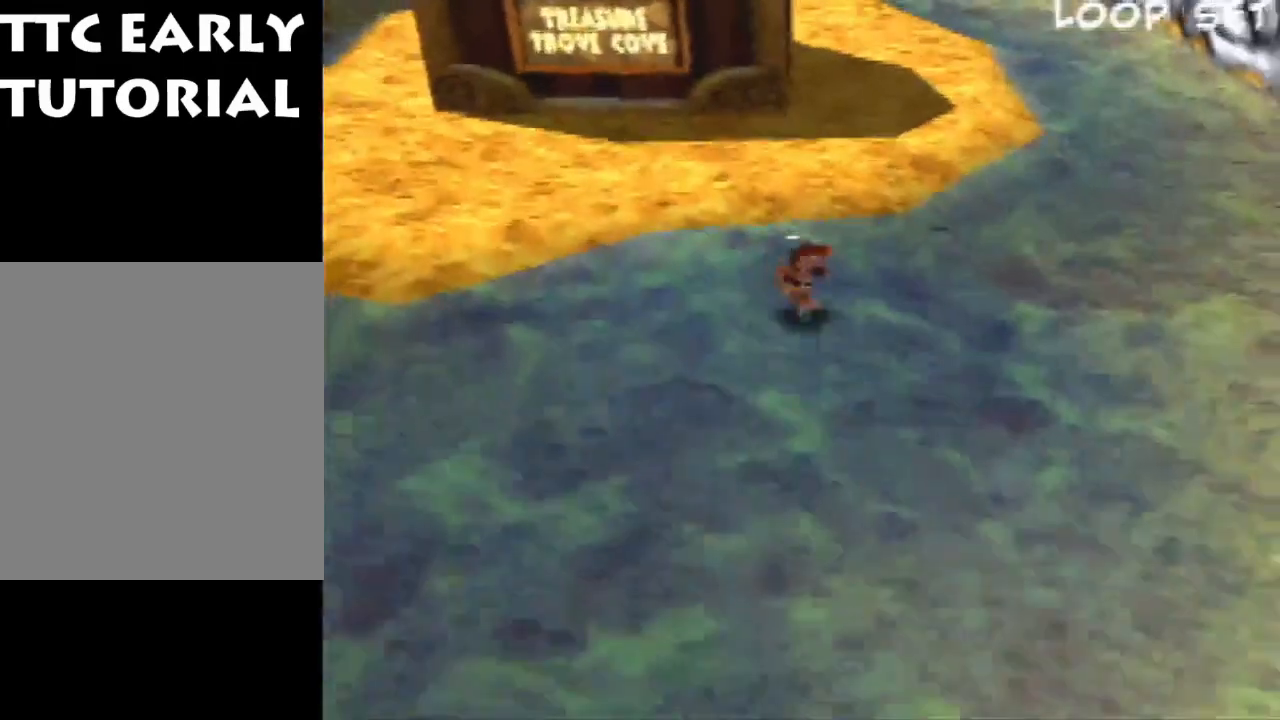
{"dt_ms": 500, "buttons": [], "left_stick": "down-right", "events": [[67, "C_LEFT", "down"], [133, "C_LEFT", "up"], [433, "left_stick", "down-right"]]}
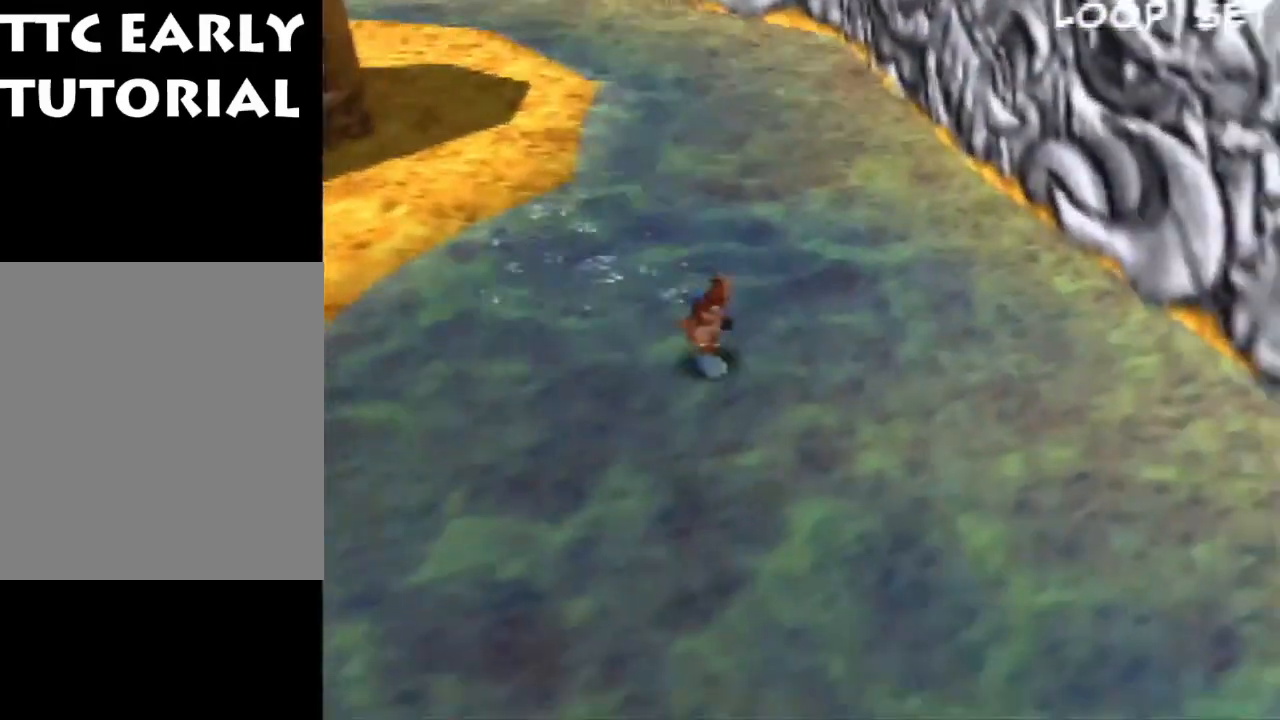
{"dt_ms": 500, "buttons": [], "left_stick": "down-right", "events": []}
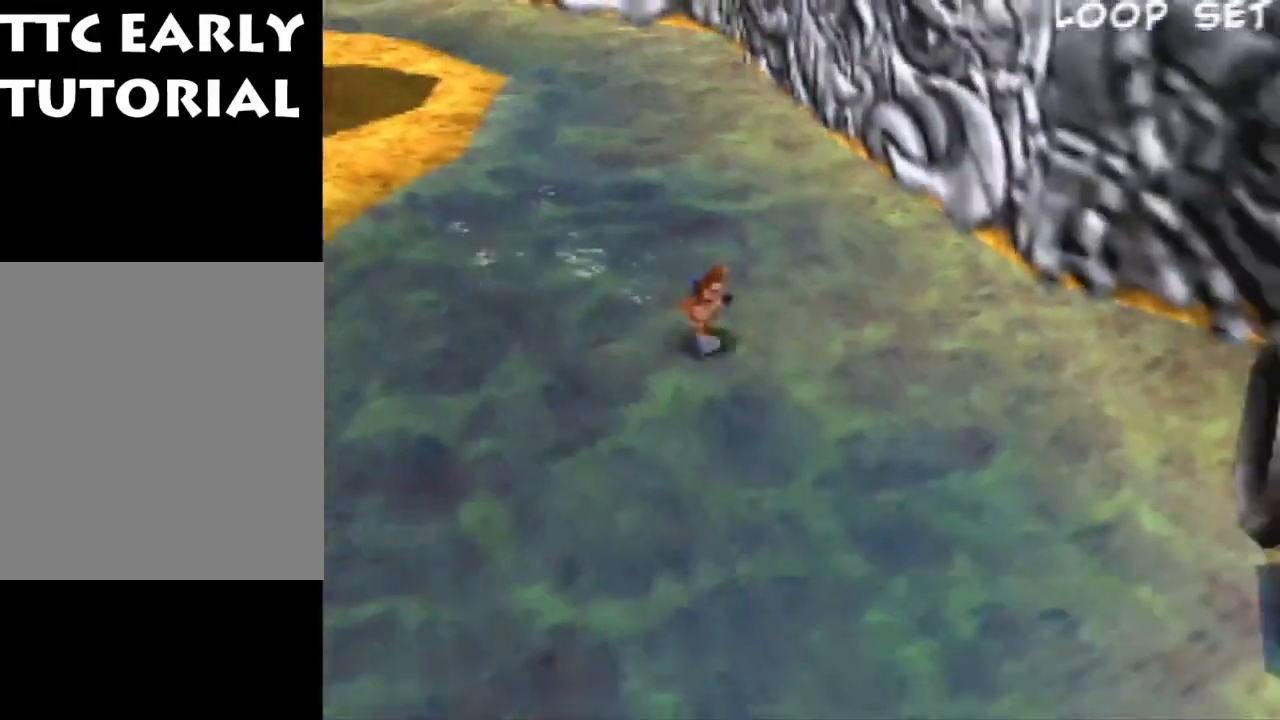
{"dt_ms": 500, "buttons": ["Z"], "left_stick": "center", "events": [[33, "left_stick", "center"], [233, "Z", "down"]]}
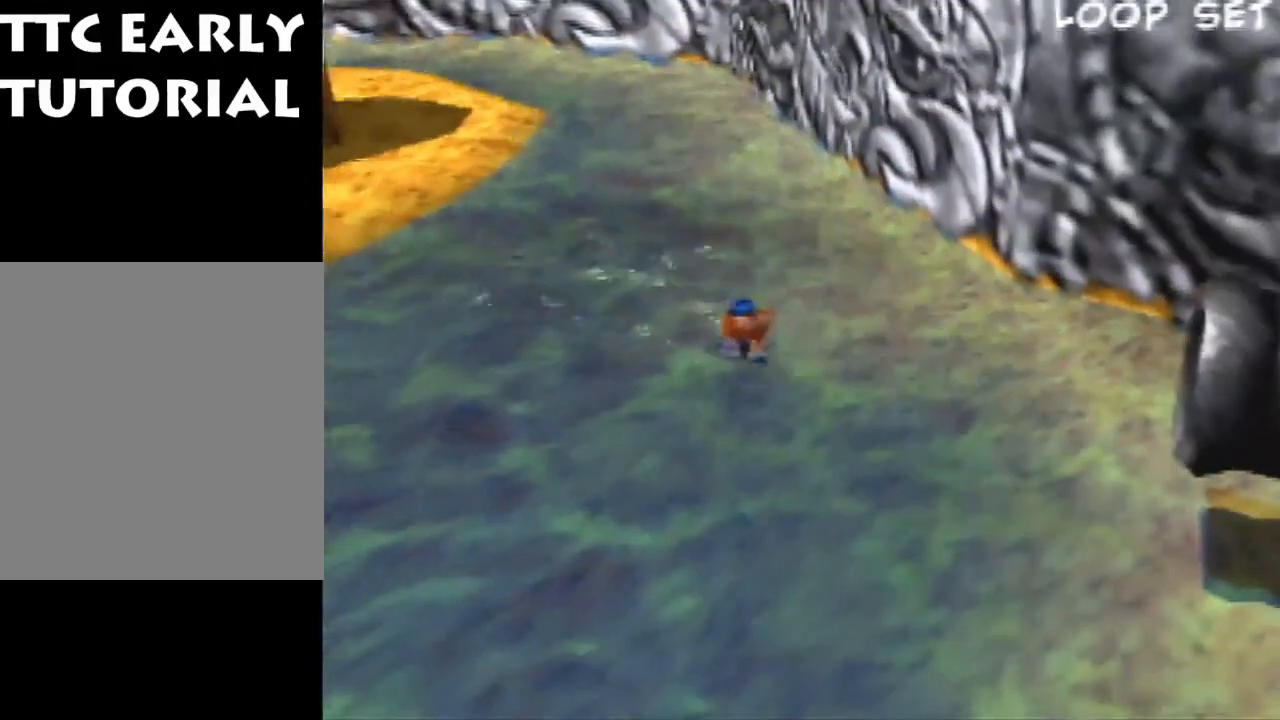
{"dt_ms": 500, "buttons": ["Z"], "left_stick": "center", "events": [[100, "C_LEFT", "down"], [267, "C_LEFT", "up"]]}